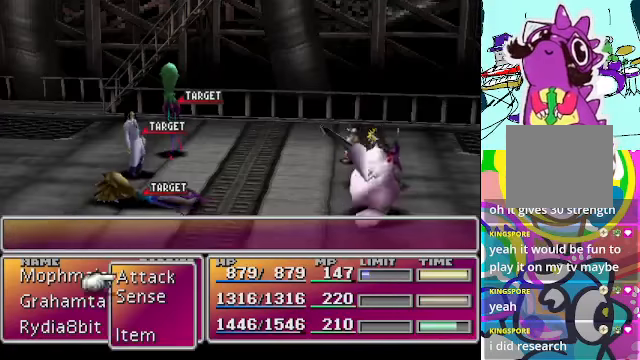
Gameplay with a controller (Xbox layout); each line is a JSON object with the inputs held at the frame after it. "events" lists button and stick changes between this image and that frame as [ms after this image, input, new state], when the widget could be followed in between. Not read: L3 R3 right_stick.
{"buttons": ["B"], "left_stick": "center", "events": [[333, "DPAD_UP", "down"], [433, "DPAD_UP", "up"], [500, "B", "down"]]}
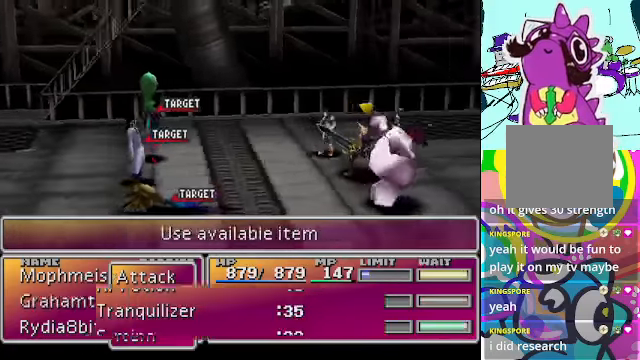
{"buttons": [], "left_stick": "center", "events": [[133, "B", "up"]]}
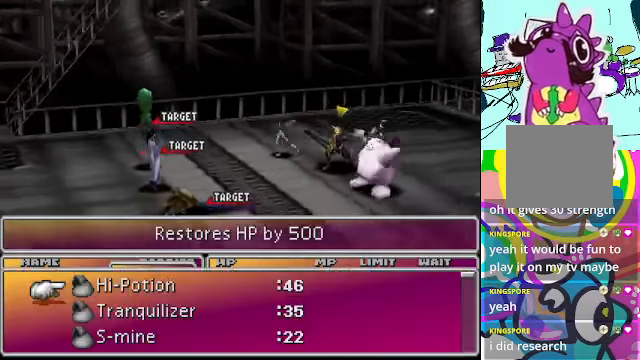
{"buttons": [], "left_stick": "center", "events": []}
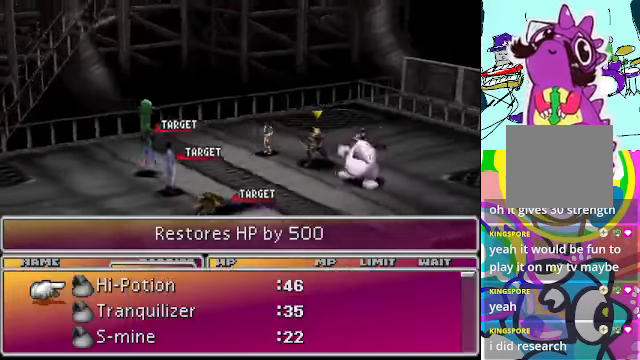
{"buttons": [], "left_stick": "center", "events": []}
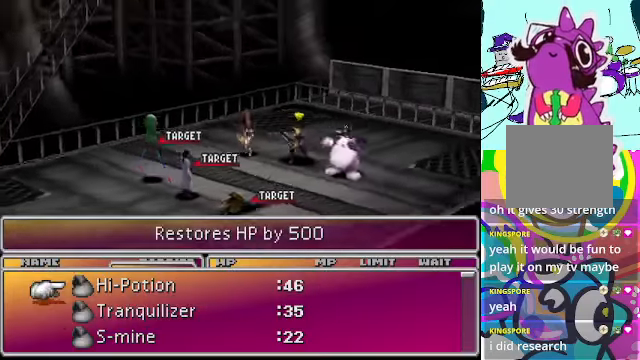
{"buttons": [], "left_stick": "center", "events": [[100, "DPAD_DOWN", "down"], [233, "DPAD_DOWN", "up"], [300, "DPAD_DOWN", "down"], [400, "DPAD_DOWN", "up"]]}
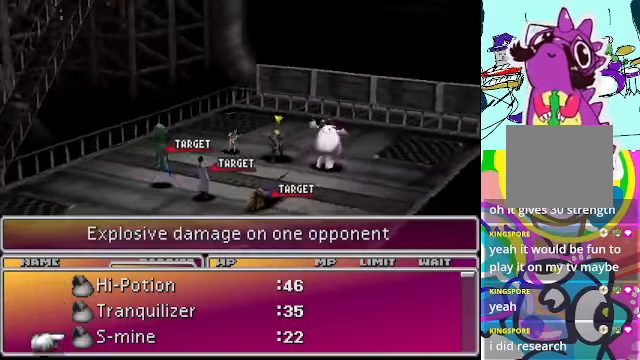
{"buttons": [], "left_stick": "center", "events": [[267, "B", "down"], [333, "B", "up"]]}
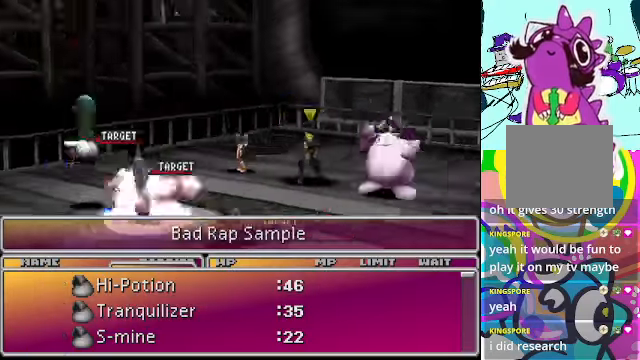
{"buttons": [], "left_stick": "center", "events": []}
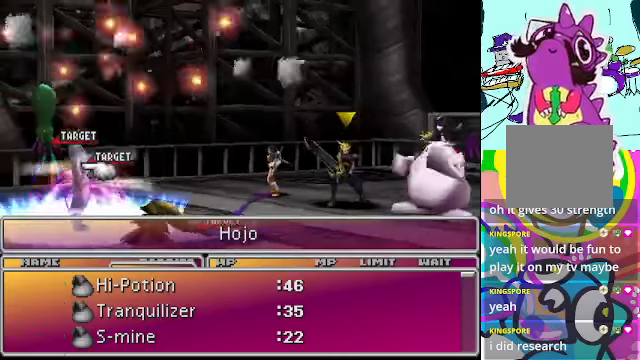
{"buttons": [], "left_stick": "center", "events": []}
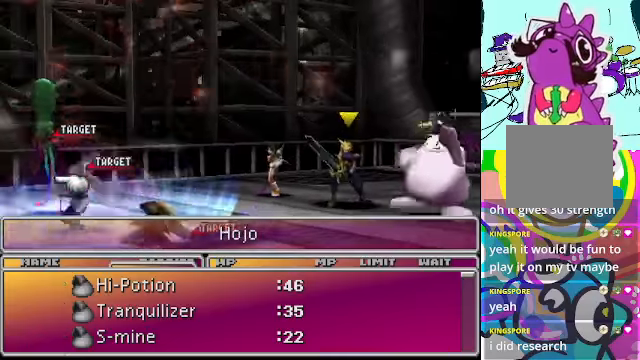
{"buttons": [], "left_stick": "center", "events": [[100, "B", "down"], [200, "B", "up"]]}
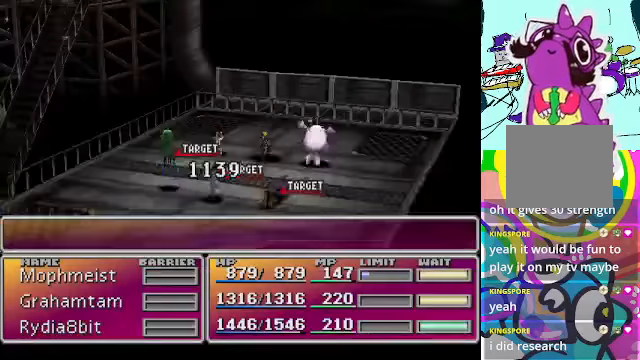
{"buttons": [], "left_stick": "center", "events": []}
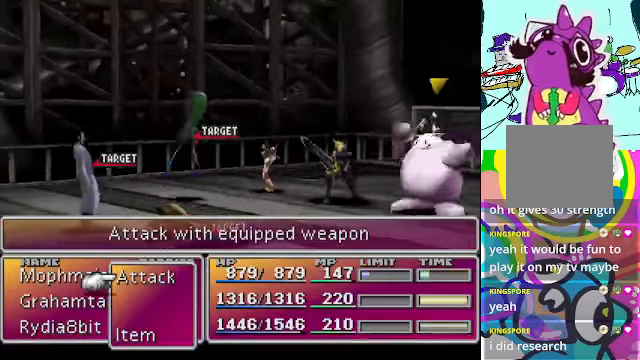
{"buttons": [], "left_stick": "center", "events": [[200, "DPAD_UP", "down"], [333, "B", "down"], [333, "DPAD_UP", "up"], [466, "B", "up"]]}
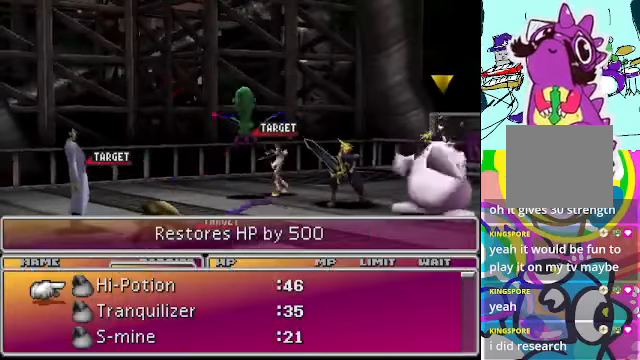
{"buttons": [], "left_stick": "center", "events": []}
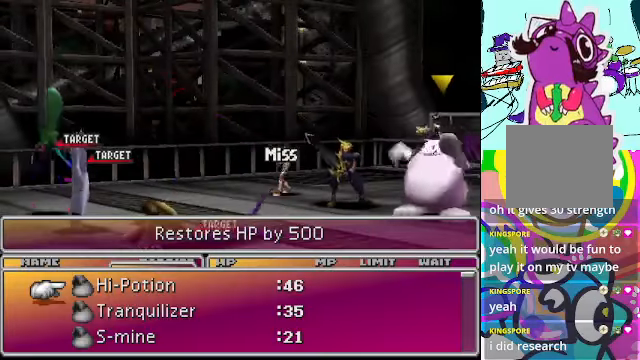
{"buttons": ["DPAD_DOWN"], "left_stick": "center", "events": [[166, "DPAD_DOWN", "down"], [300, "DPAD_DOWN", "up"], [433, "DPAD_DOWN", "down"]]}
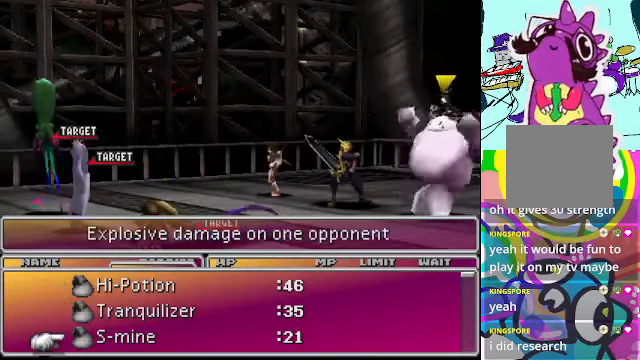
{"buttons": [], "left_stick": "center", "events": [[33, "DPAD_DOWN", "up"]]}
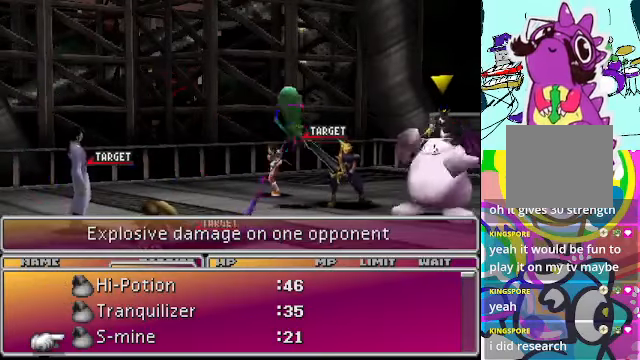
{"buttons": [], "left_stick": "center", "events": []}
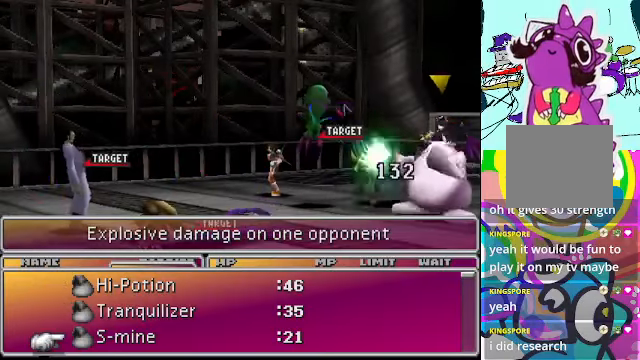
{"buttons": [], "left_stick": "center", "events": []}
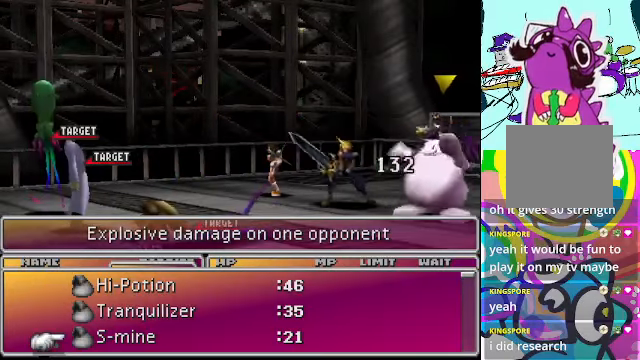
{"buttons": ["DPAD_RIGHT"], "left_stick": "center", "events": [[200, "B", "down"], [300, "B", "up"], [433, "DPAD_RIGHT", "down"]]}
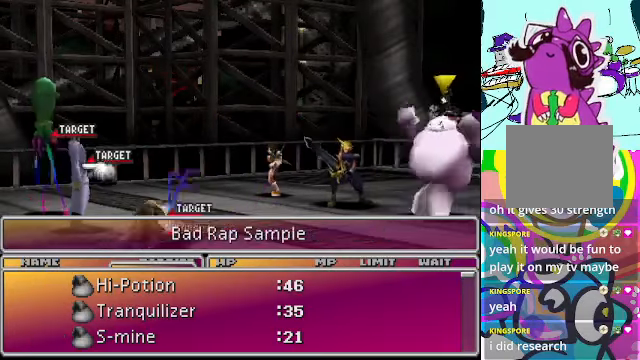
{"buttons": [], "left_stick": "center", "events": [[100, "DPAD_RIGHT", "up"]]}